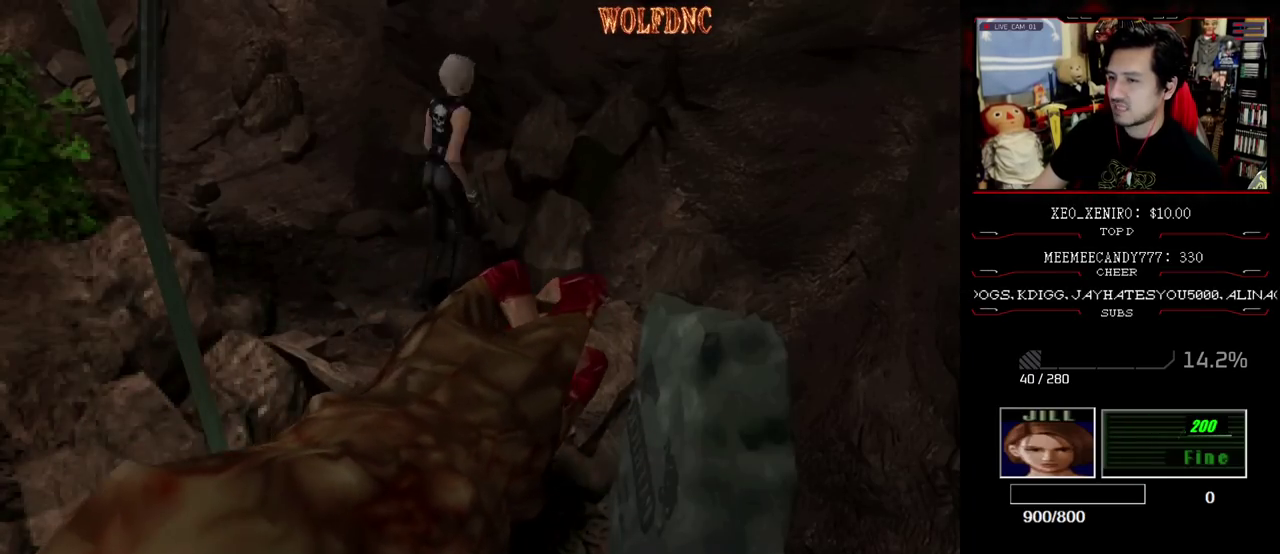
Gameplay with a controller (PlayStation layout); each line is a JSON object with the inputs held at the frame after it. "events" lists button and stick changes between this image and that frame as [ms after this image, input, new state], when the widget could be followed in between. Not read: L3 R3.
{"buttons": ["SQUARE", "DPAD_UP", "DPAD_RIGHT"], "events": [[33, "SQUARE", "up"], [317, "DPAD_UP", "down"], [317, "SQUARE", "down"], [450, "DPAD_RIGHT", "down"]]}
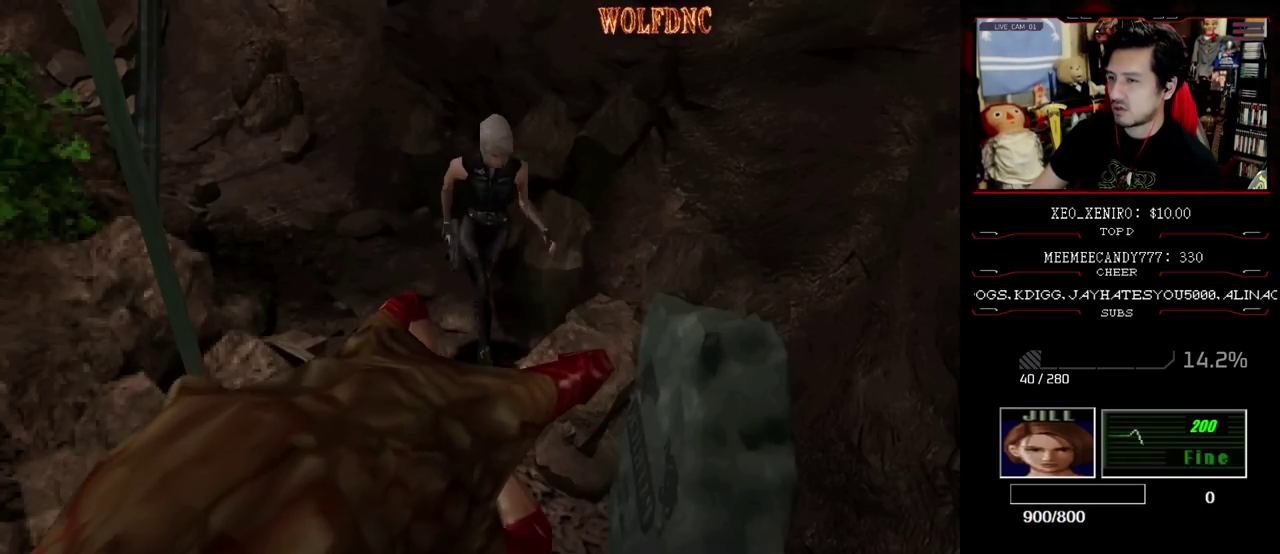
{"buttons": ["SQUARE"], "events": [[83, "DPAD_RIGHT", "up"], [467, "DPAD_UP", "up"]]}
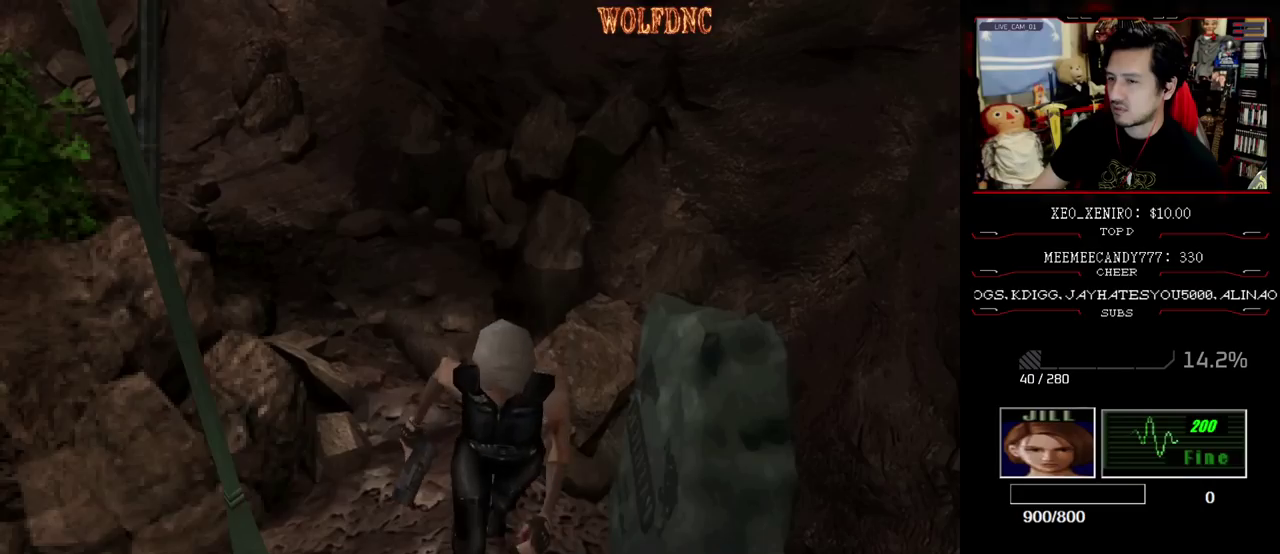
{"buttons": [], "events": [[17, "SQUARE", "up"], [67, "DPAD_DOWN", "down"], [150, "SQUARE", "down"], [200, "DPAD_DOWN", "up"], [250, "SQUARE", "up"], [300, "DPAD_UP", "down"], [383, "SQUARE", "down"], [483, "DPAD_UP", "up"], [483, "SQUARE", "up"]]}
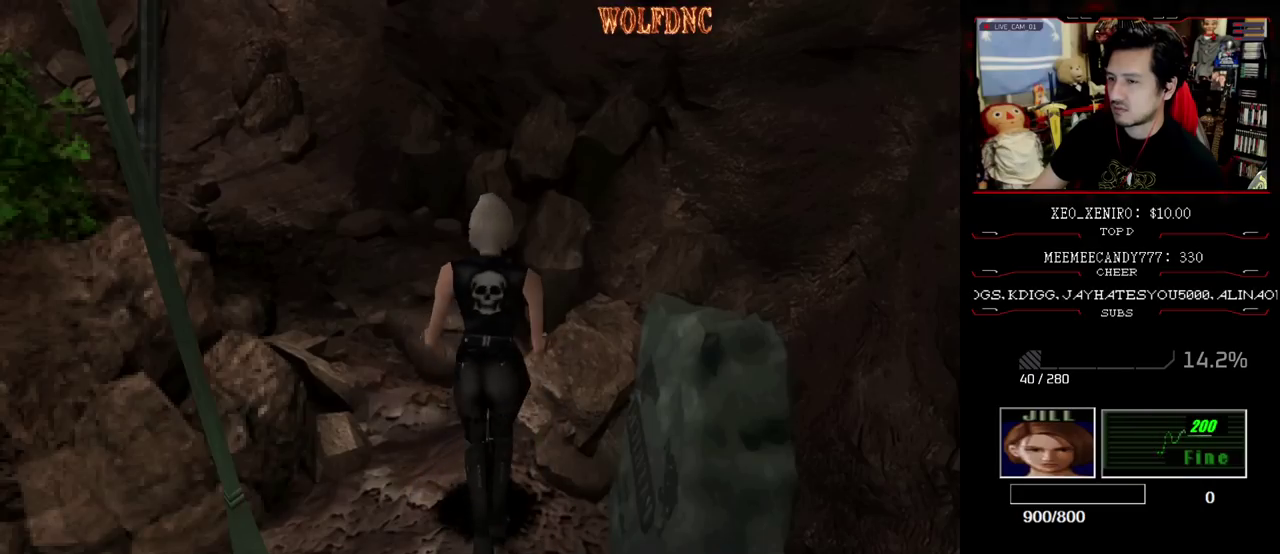
{"buttons": [], "events": [[317, "DPAD_UP", "down"], [317, "SQUARE", "down"], [400, "DPAD_UP", "up"], [450, "SQUARE", "up"]]}
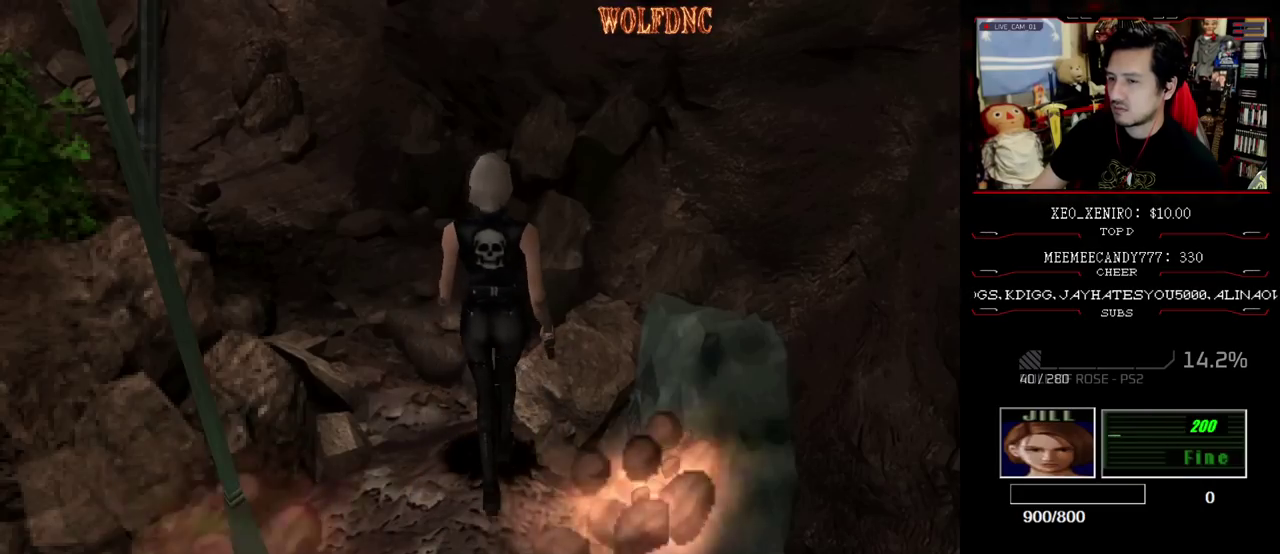
{"buttons": ["SQUARE", "DPAD_UP", "DPAD_LEFT"], "events": [[367, "DPAD_LEFT", "down"], [367, "SQUARE", "down"], [417, "DPAD_UP", "down"]]}
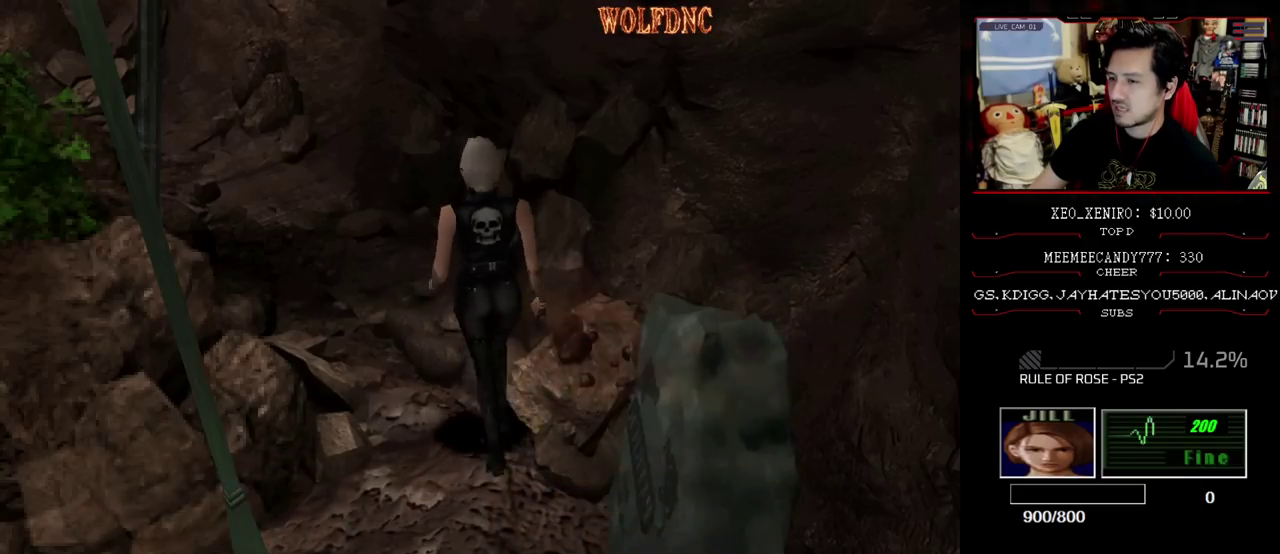
{"buttons": [], "events": [[50, "DPAD_LEFT", "up"], [50, "DPAD_UP", "up"], [100, "SQUARE", "up"], [200, "DPAD_LEFT", "down"], [250, "SQUARE", "down"], [300, "DPAD_UP", "down"], [333, "DPAD_LEFT", "up"], [383, "DPAD_UP", "up"], [433, "SQUARE", "up"]]}
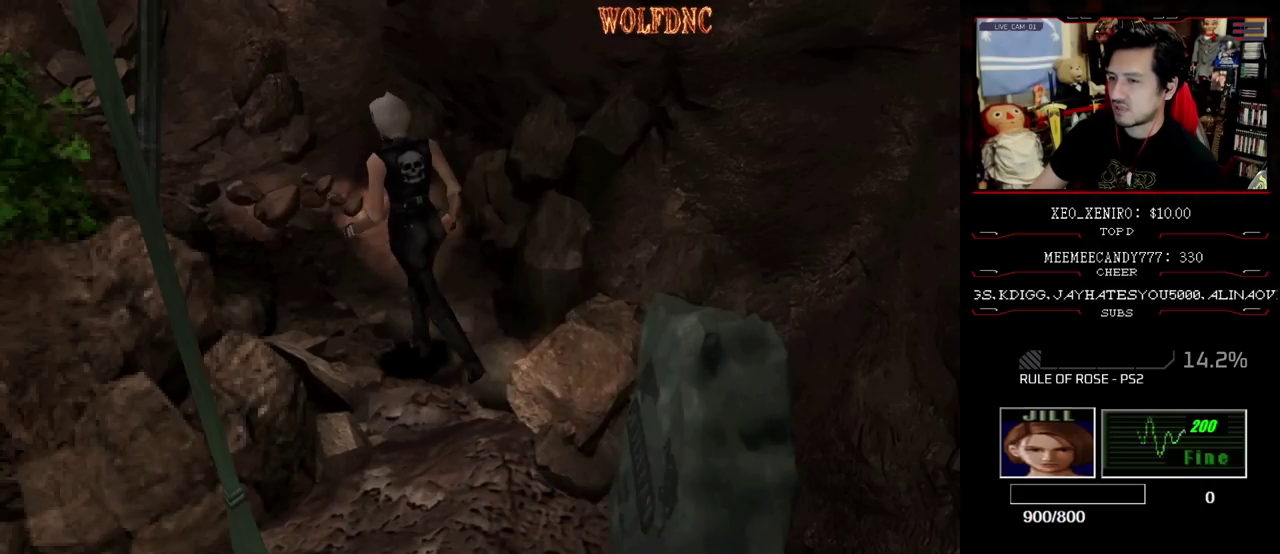
{"buttons": ["DPAD_RIGHT"], "events": [[167, "DPAD_UP", "down"], [217, "DPAD_UP", "up"], [350, "DPAD_DOWN", "down"], [400, "SQUARE", "down"], [450, "DPAD_DOWN", "up"], [500, "DPAD_RIGHT", "down"], [500, "SQUARE", "up"]]}
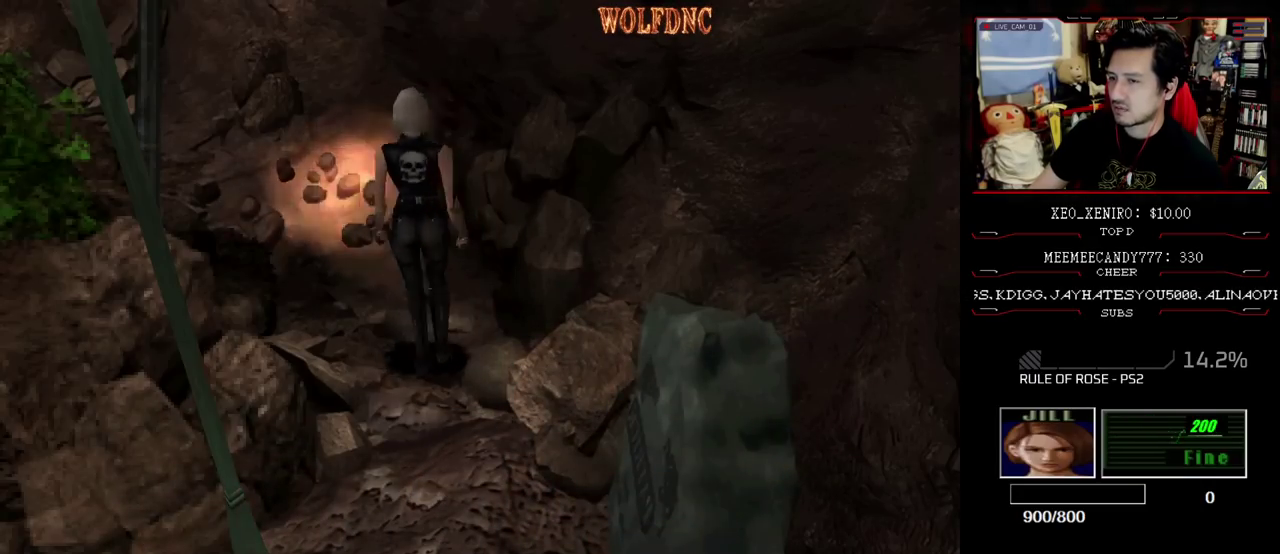
{"buttons": ["SQUARE", "DPAD_UP", "DPAD_RIGHT"], "events": [[83, "DPAD_UP", "down"], [83, "SQUARE", "down"], [283, "DPAD_RIGHT", "up"], [367, "SQUARE", "up"], [400, "DPAD_RIGHT", "down"], [467, "SQUARE", "down"]]}
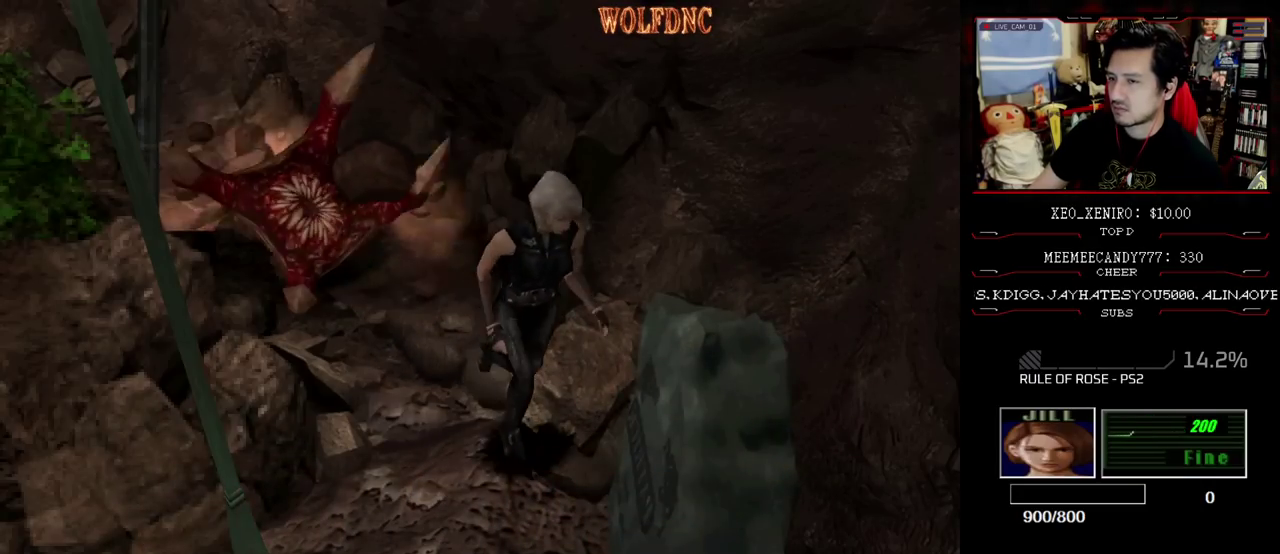
{"buttons": [], "events": [[150, "DPAD_RIGHT", "up"], [200, "DPAD_UP", "up"], [200, "SQUARE", "up"], [300, "DPAD_DOWN", "down"], [333, "SQUARE", "down"], [433, "DPAD_DOWN", "up"], [483, "SQUARE", "up"]]}
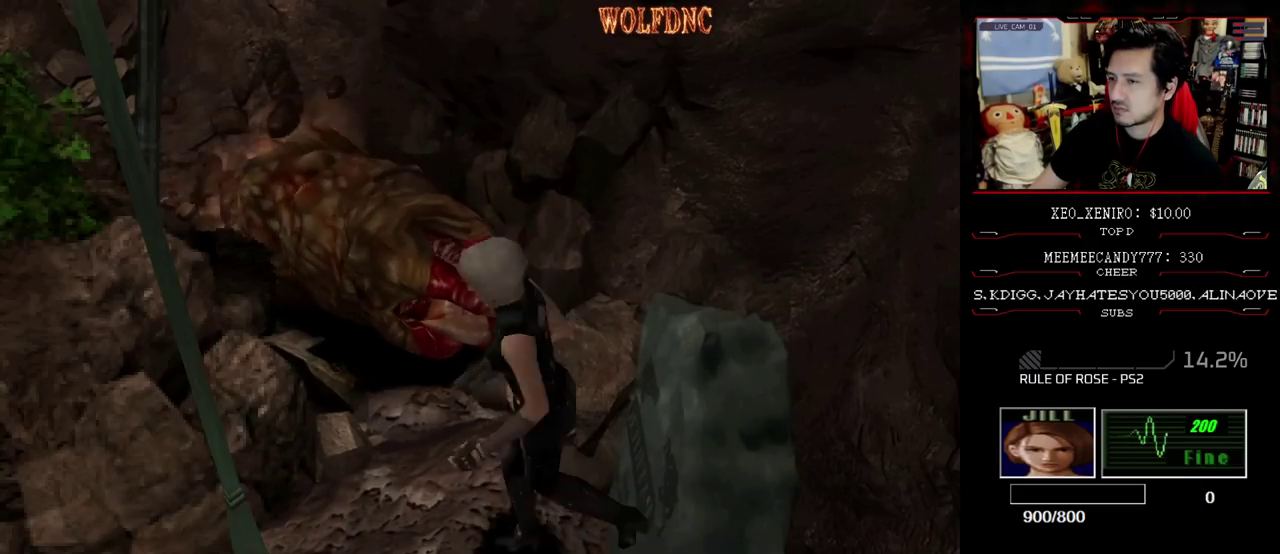
{"buttons": ["DPAD_UP"], "events": [[300, "DPAD_UP", "down"], [350, "SQUARE", "down"], [400, "SQUARE", "up"]]}
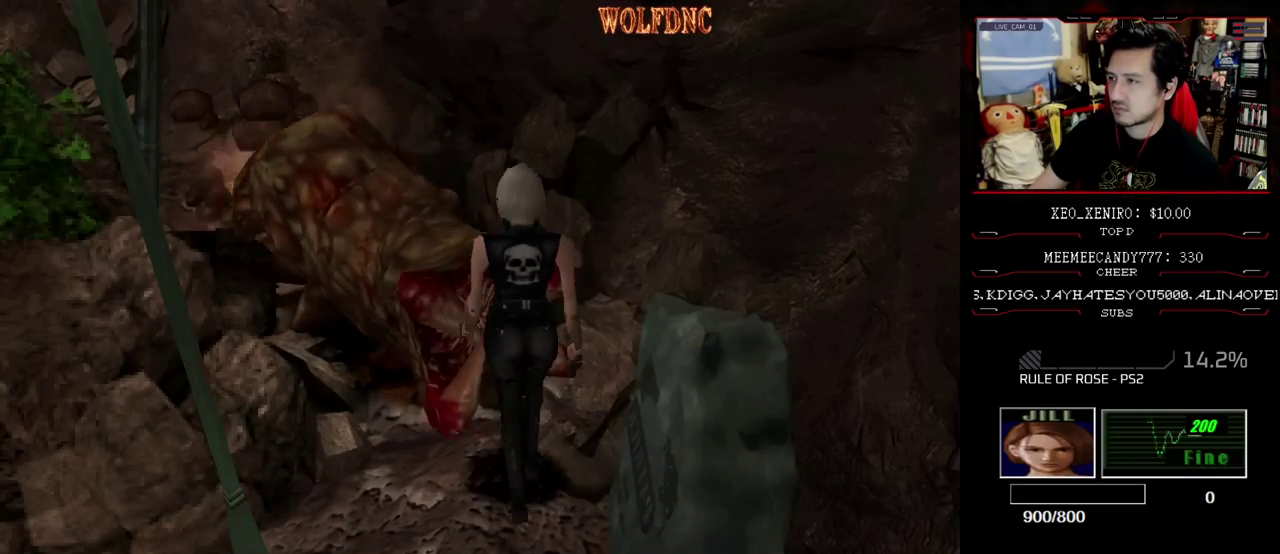
{"buttons": ["SQUARE", "DPAD_UP"], "events": [[50, "SQUARE", "down"], [133, "DPAD_LEFT", "down"], [233, "DPAD_LEFT", "up"]]}
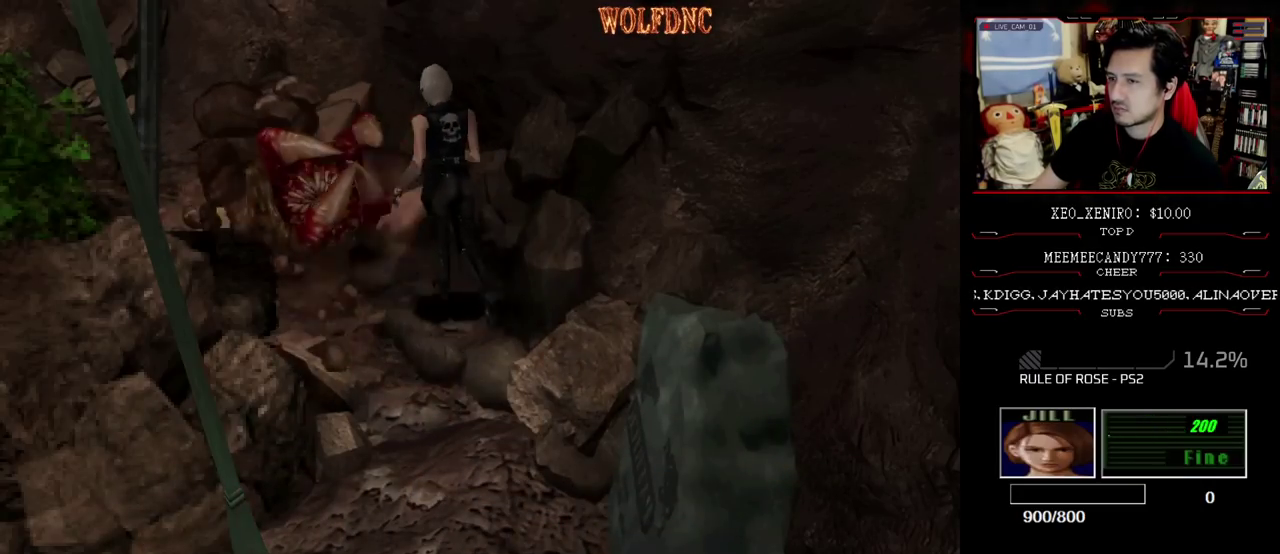
{"buttons": ["SQUARE", "DPAD_UP"], "events": [[67, "DPAD_UP", "up"], [100, "SQUARE", "up"], [150, "DPAD_DOWN", "down"], [200, "SQUARE", "down"], [250, "DPAD_DOWN", "up"], [300, "SQUARE", "up"], [383, "DPAD_UP", "down"], [383, "SQUARE", "down"]]}
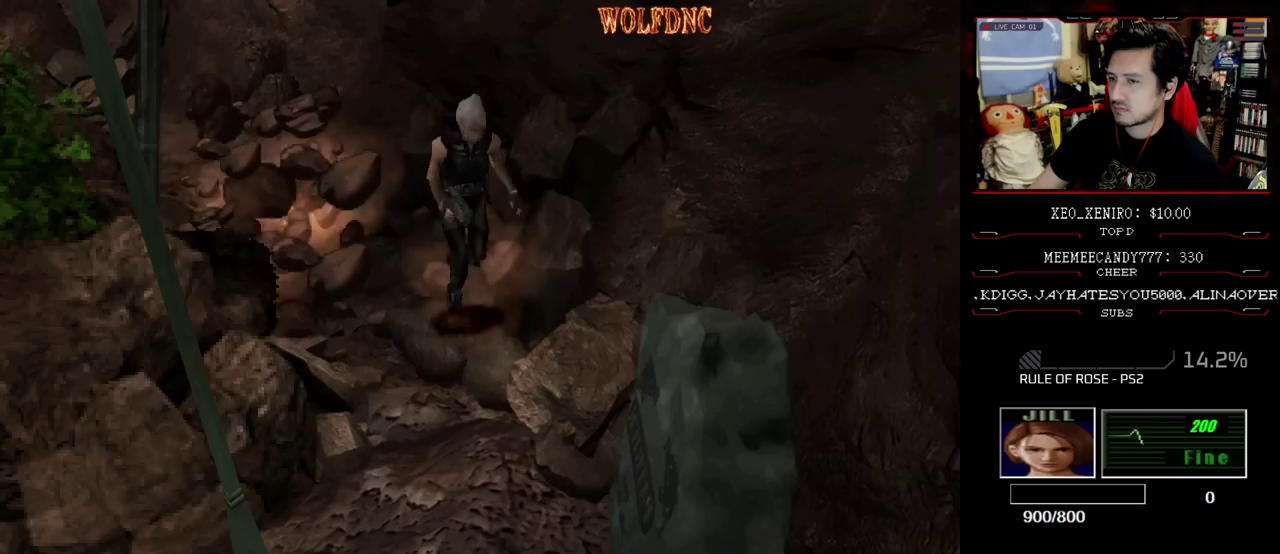
{"buttons": ["SQUARE", "DPAD_UP"], "events": [[33, "SQUARE", "up"], [67, "DPAD_UP", "up"], [167, "DPAD_UP", "down"], [167, "SQUARE", "down"], [267, "DPAD_UP", "up"], [317, "SQUARE", "up"], [400, "DPAD_UP", "down"], [400, "SQUARE", "down"]]}
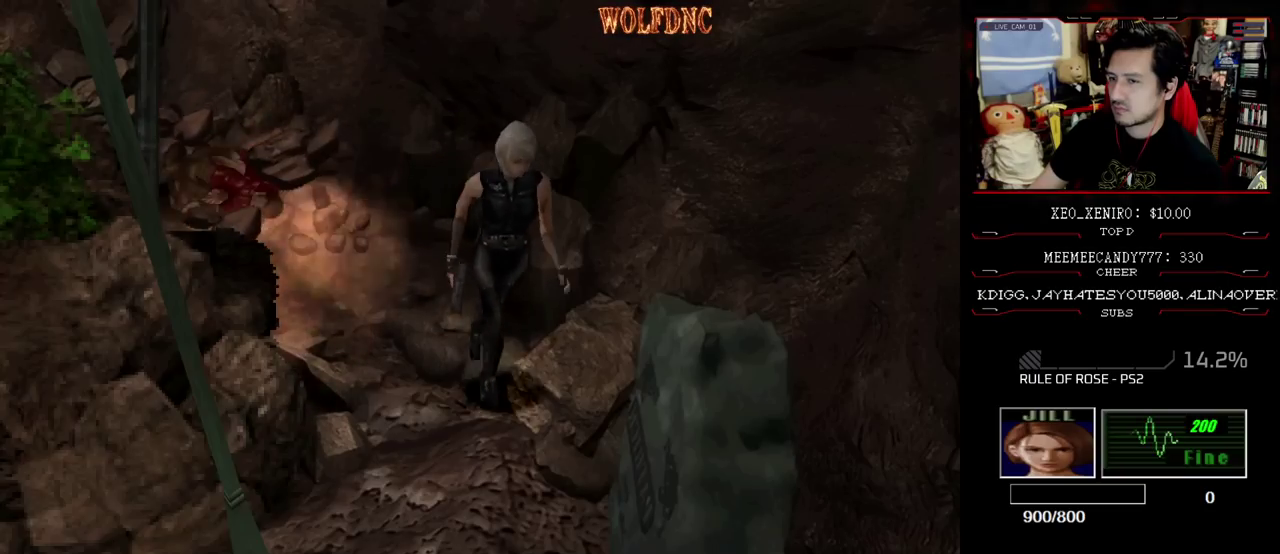
{"buttons": [], "events": [[133, "DPAD_UP", "up"], [183, "SQUARE", "up"], [233, "DPAD_UP", "down"], [283, "DPAD_RIGHT", "down"], [283, "SQUARE", "down"], [417, "DPAD_RIGHT", "up"], [417, "DPAD_UP", "up"], [450, "SQUARE", "up"]]}
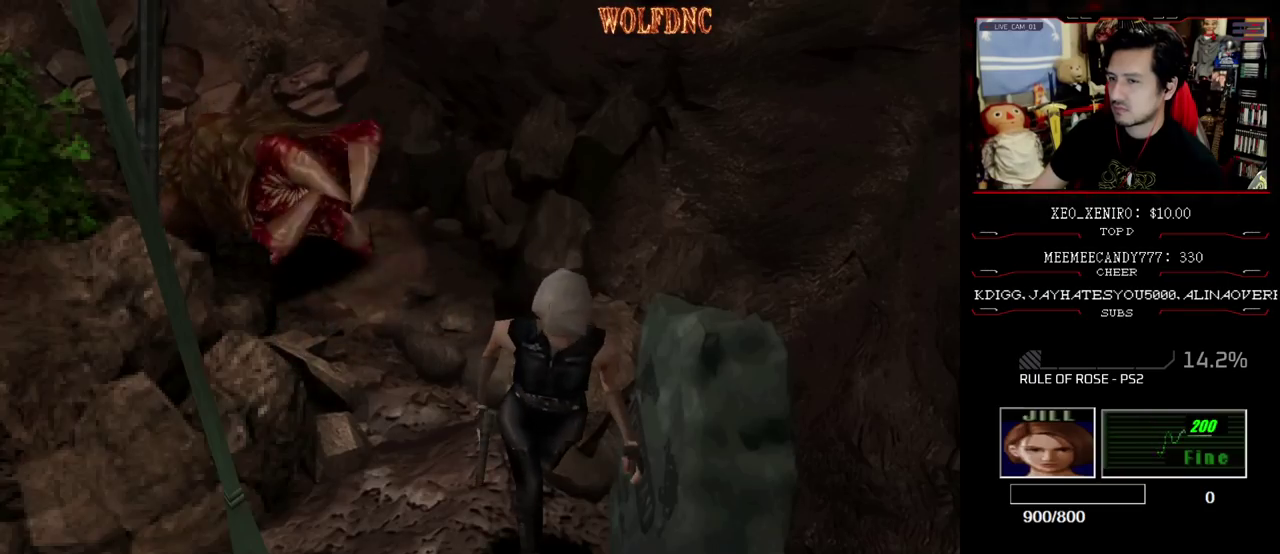
{"buttons": ["SQUARE", "DPAD_UP", "DPAD_LEFT"], "events": [[50, "DPAD_DOWN", "down"], [100, "SQUARE", "down"], [200, "DPAD_DOWN", "up"], [200, "SQUARE", "up"], [333, "DPAD_LEFT", "down"], [383, "DPAD_UP", "down"], [433, "SQUARE", "down"]]}
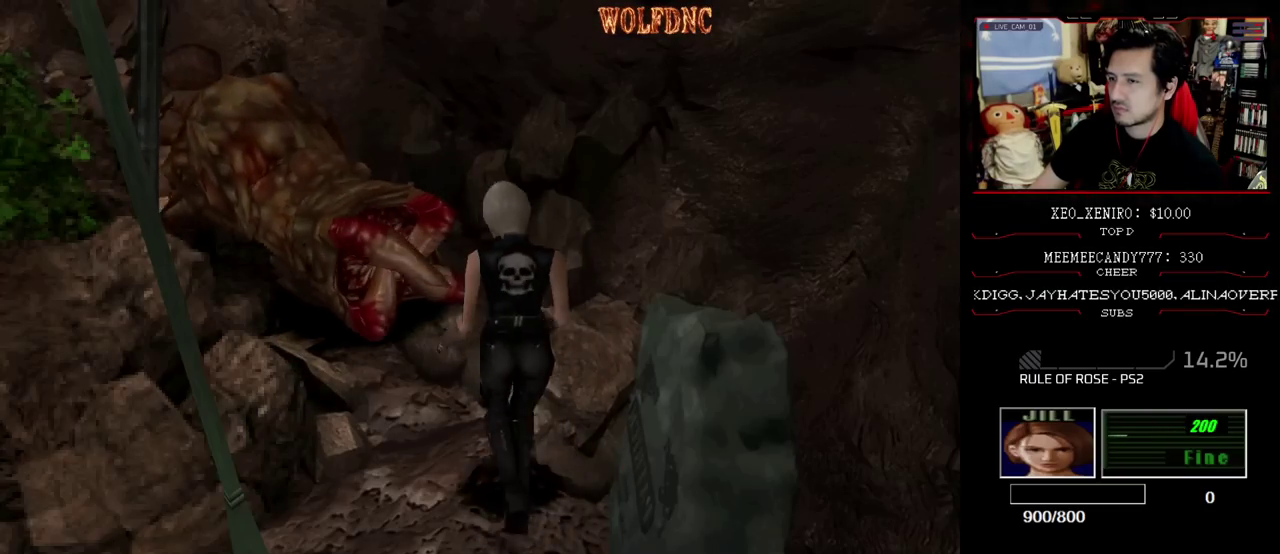
{"buttons": ["SQUARE", "DPAD_UP", "DPAD_LEFT"], "events": [[83, "DPAD_LEFT", "up"], [83, "SQUARE", "up"], [167, "SQUARE", "down"], [450, "DPAD_LEFT", "down"]]}
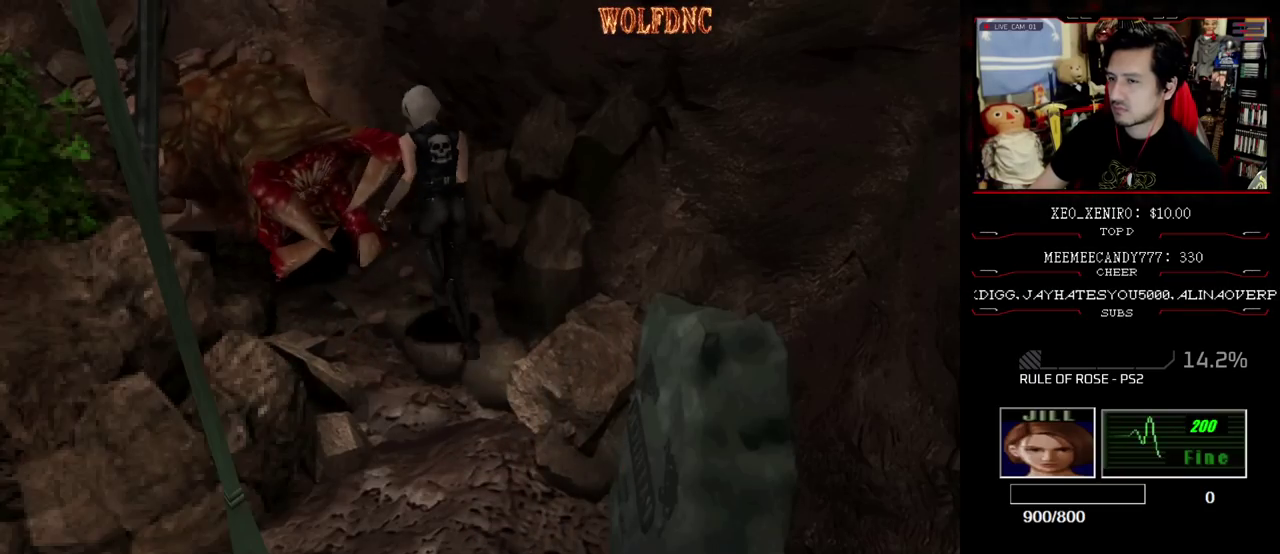
{"buttons": ["SQUARE", "DPAD_DOWN"], "events": [[50, "DPAD_LEFT", "up"], [283, "DPAD_UP", "up"], [283, "SQUARE", "up"], [367, "DPAD_DOWN", "down"], [417, "SQUARE", "down"]]}
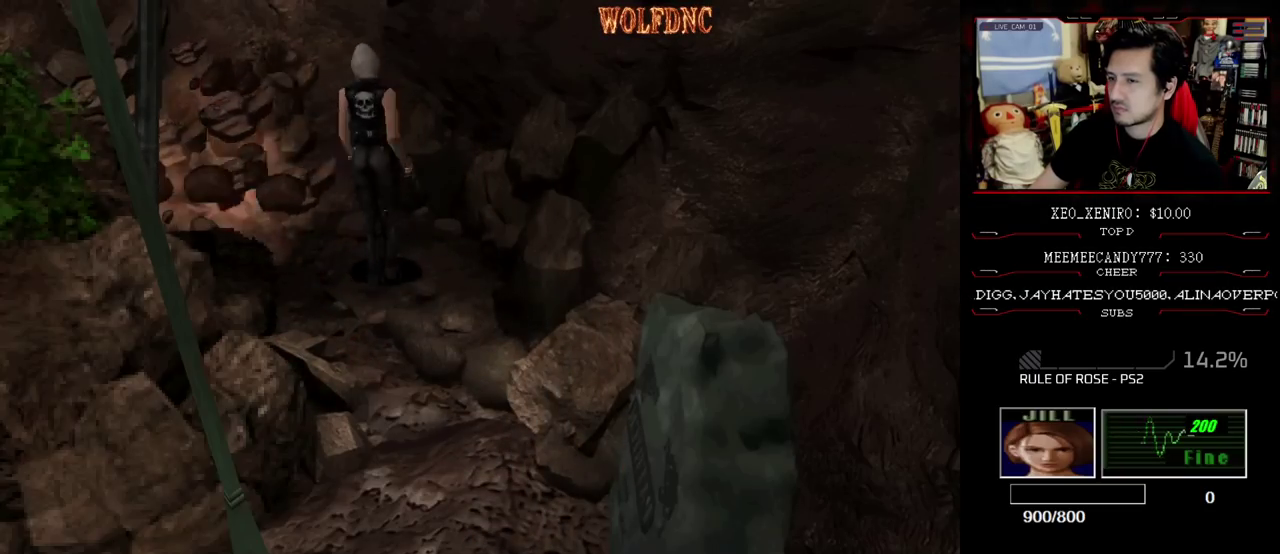
{"buttons": ["SQUARE"], "events": [[17, "DPAD_DOWN", "up"], [17, "DPAD_RIGHT", "down"], [67, "SQUARE", "up"], [100, "DPAD_UP", "down"], [150, "SQUARE", "down"], [200, "DPAD_RIGHT", "up"], [250, "DPAD_UP", "up"], [250, "SQUARE", "up"], [383, "DPAD_UP", "down"], [383, "SQUARE", "down"], [483, "DPAD_UP", "up"]]}
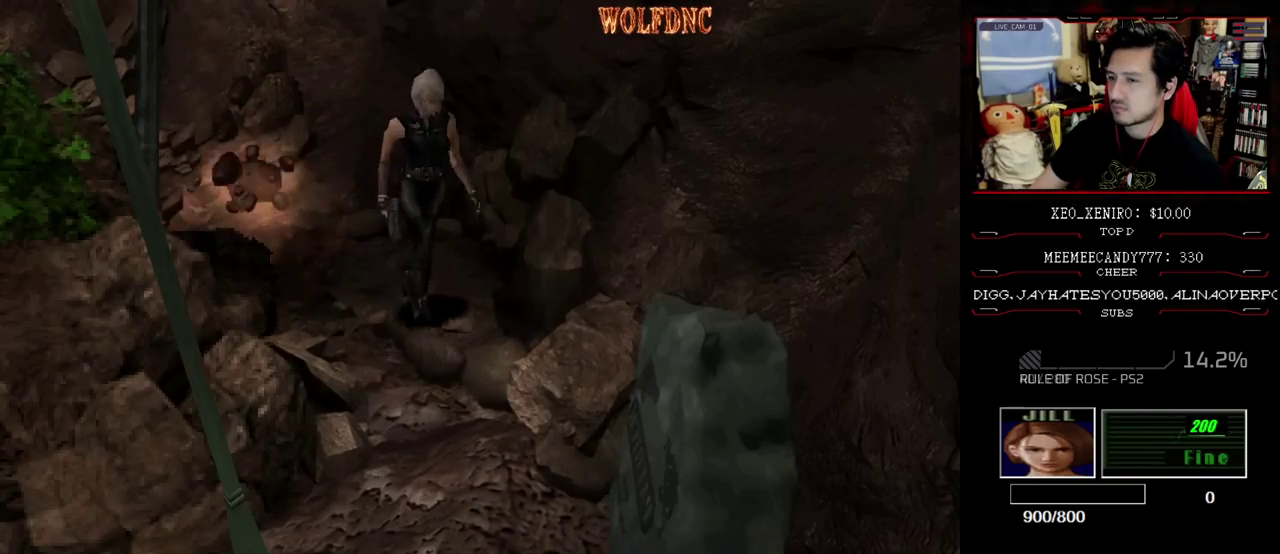
{"buttons": [], "events": [[33, "SQUARE", "up"], [83, "DPAD_UP", "down"], [117, "SQUARE", "down"], [217, "DPAD_UP", "up"], [267, "SQUARE", "up"]]}
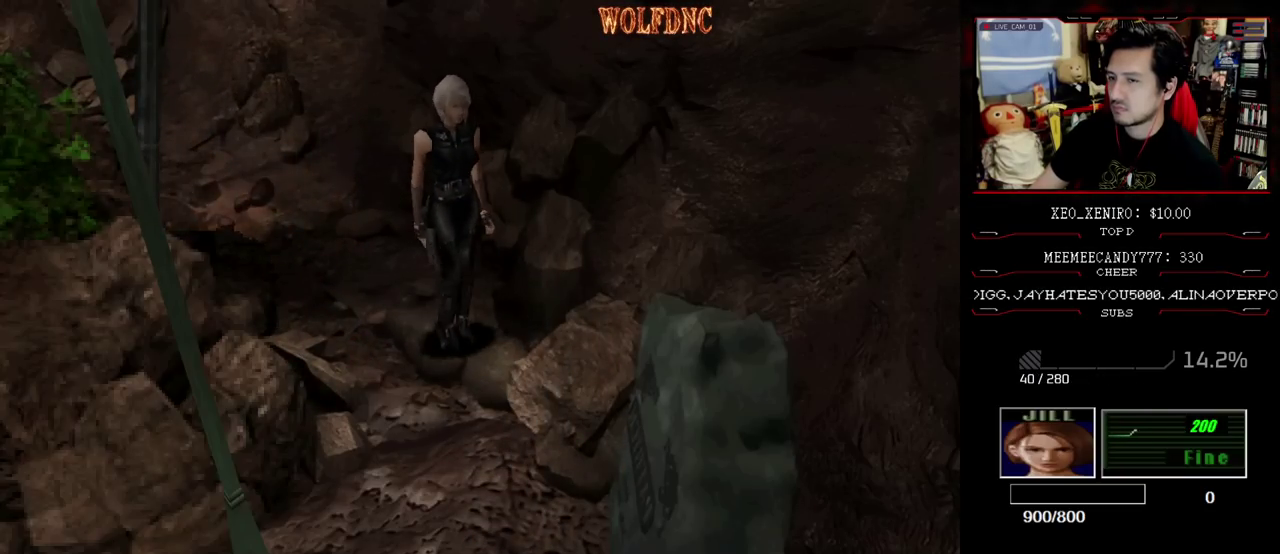
{"buttons": [], "events": [[50, "DPAD_RIGHT", "down"], [50, "DPAD_UP", "down"], [133, "DPAD_RIGHT", "up"], [133, "SQUARE", "down"], [183, "DPAD_UP", "up"], [233, "SQUARE", "up"]]}
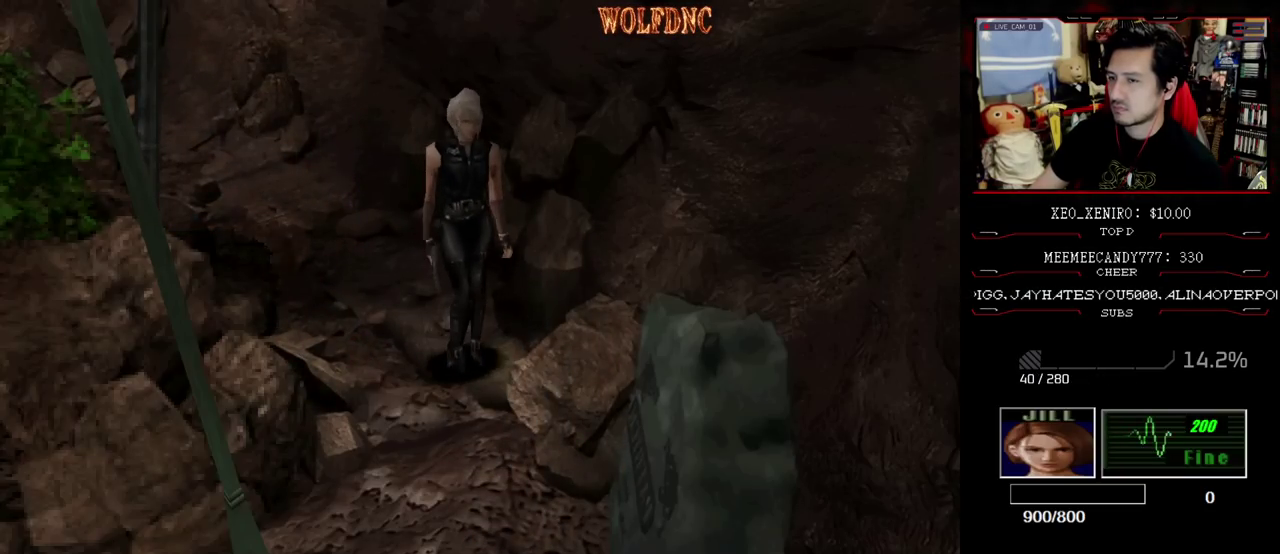
{"buttons": ["SQUARE", "DPAD_UP"], "events": [[67, "DPAD_UP", "down"], [100, "SQUARE", "down"], [200, "DPAD_UP", "up"], [250, "SQUARE", "up"], [433, "DPAD_UP", "down"], [483, "SQUARE", "down"]]}
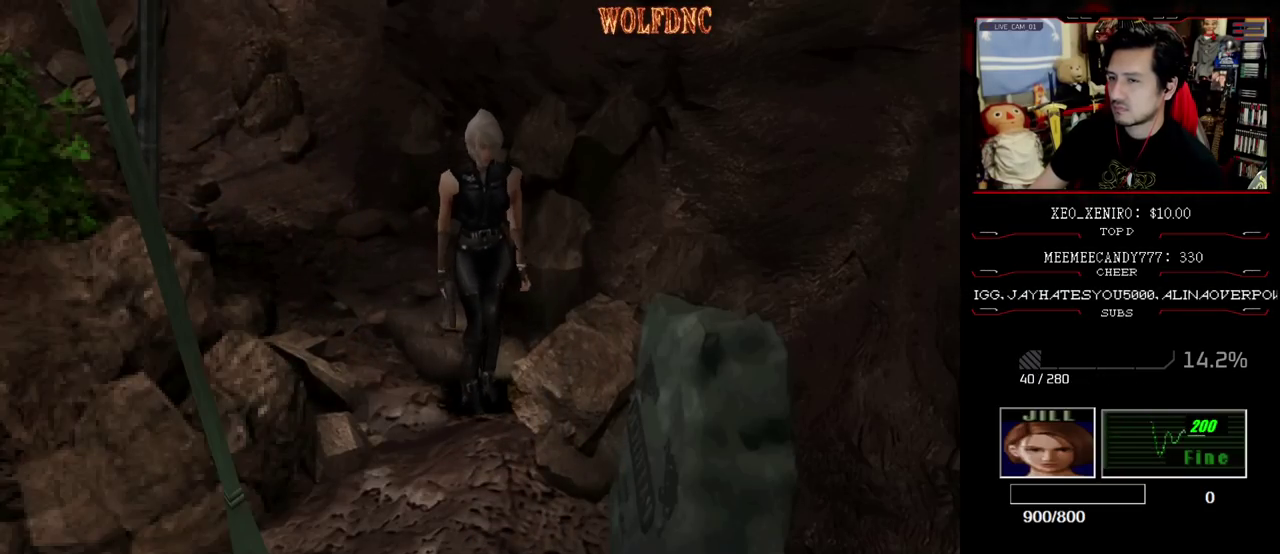
{"buttons": [], "events": [[67, "DPAD_UP", "up"], [117, "SQUARE", "up"], [267, "DPAD_UP", "down"], [317, "SQUARE", "down"], [400, "DPAD_UP", "up"], [450, "SQUARE", "up"]]}
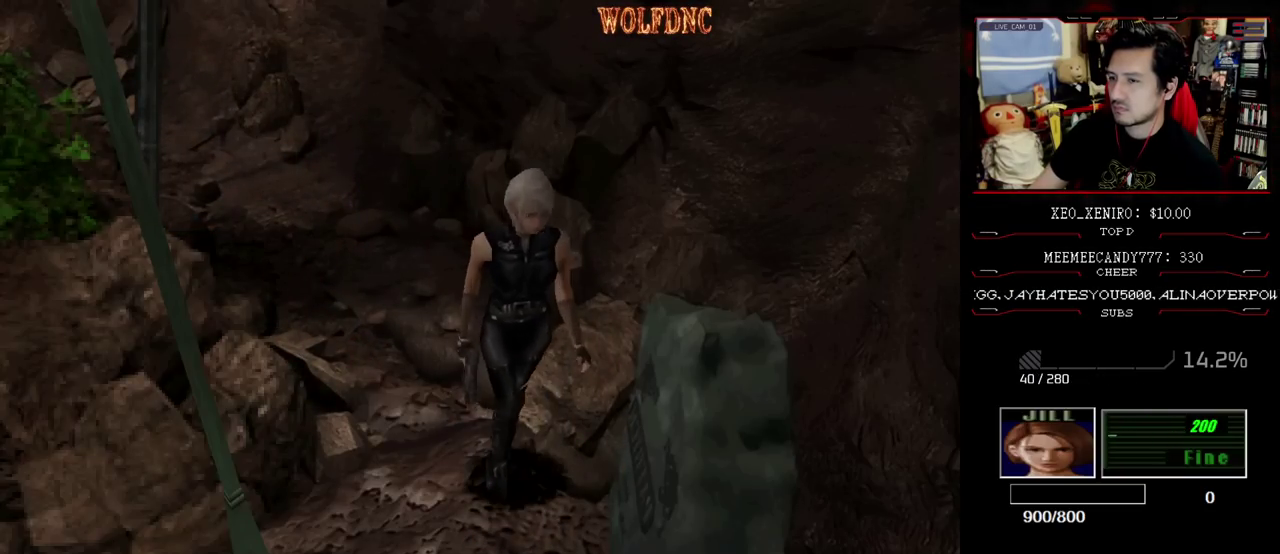
{"buttons": [], "events": [[17, "DPAD_UP", "down"], [133, "DPAD_RIGHT", "down"], [183, "SQUARE", "down"], [283, "DPAD_RIGHT", "up"], [283, "DPAD_UP", "up"], [317, "SQUARE", "up"]]}
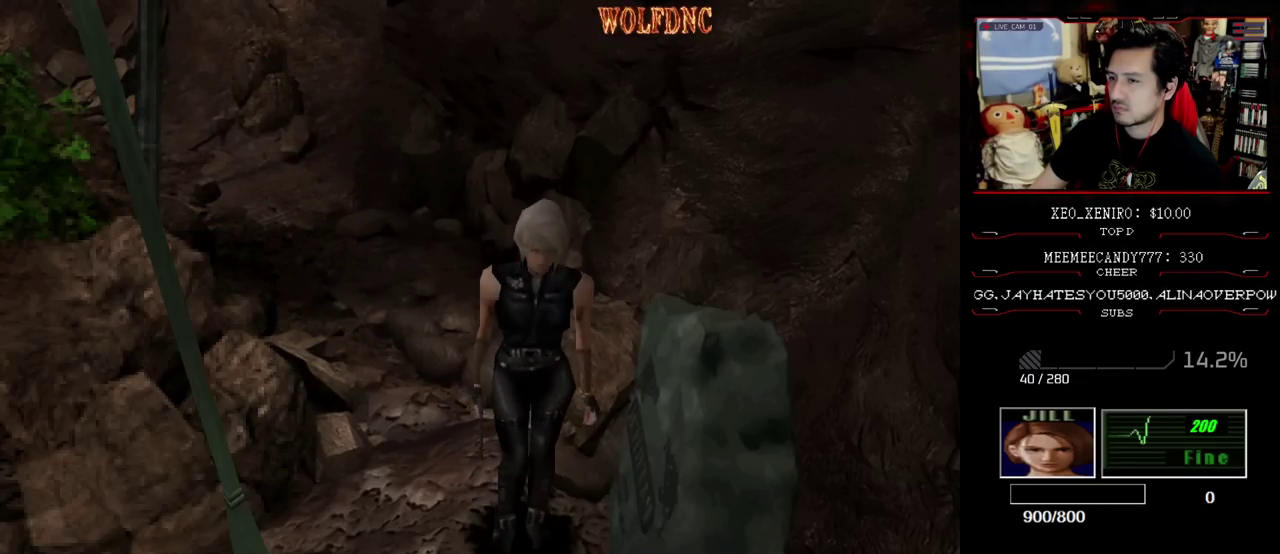
{"buttons": ["SQUARE", "DPAD_UP", "DPAD_RIGHT"], "events": [[67, "DPAD_UP", "down"], [67, "SQUARE", "down"], [150, "SQUARE", "up"], [200, "DPAD_UP", "up"], [333, "DPAD_UP", "down"], [483, "DPAD_RIGHT", "down"], [483, "SQUARE", "down"]]}
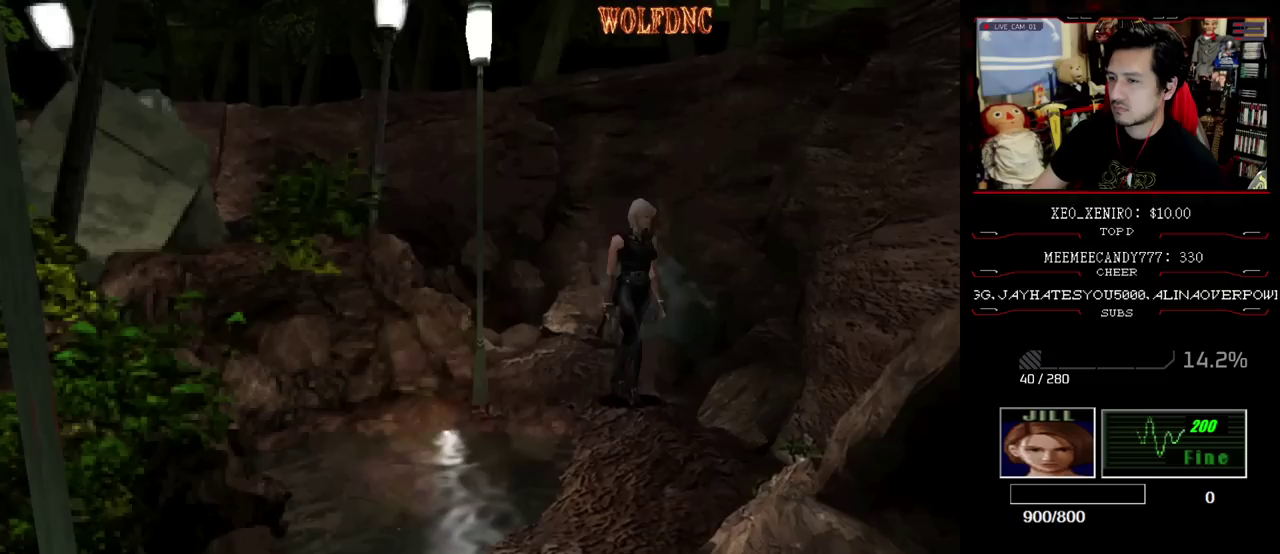
{"buttons": ["DPAD_RIGHT"], "events": [[33, "DPAD_UP", "up"], [67, "DPAD_RIGHT", "up"], [67, "SQUARE", "up"], [267, "DPAD_DOWN", "down"], [317, "SQUARE", "down"], [400, "DPAD_DOWN", "up"], [400, "SQUARE", "up"], [500, "DPAD_RIGHT", "down"]]}
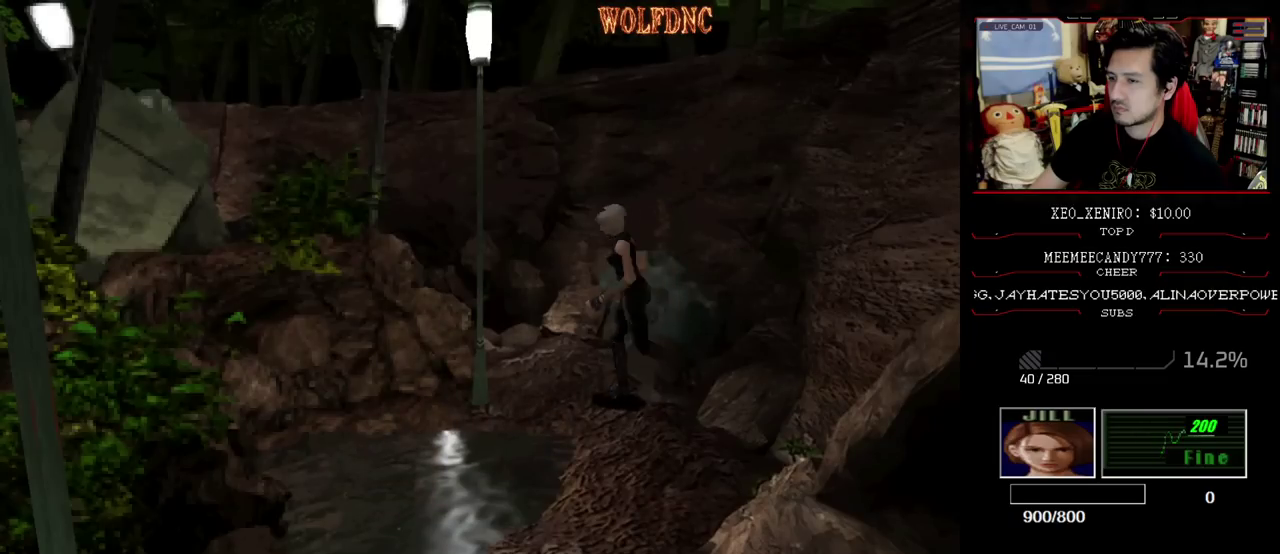
{"buttons": ["SQUARE", "DPAD_UP"], "events": [[50, "DPAD_UP", "down"], [83, "SQUARE", "down"], [133, "DPAD_RIGHT", "up"], [133, "DPAD_UP", "up"], [133, "SQUARE", "up"], [183, "DPAD_UP", "down"], [183, "SQUARE", "down"]]}
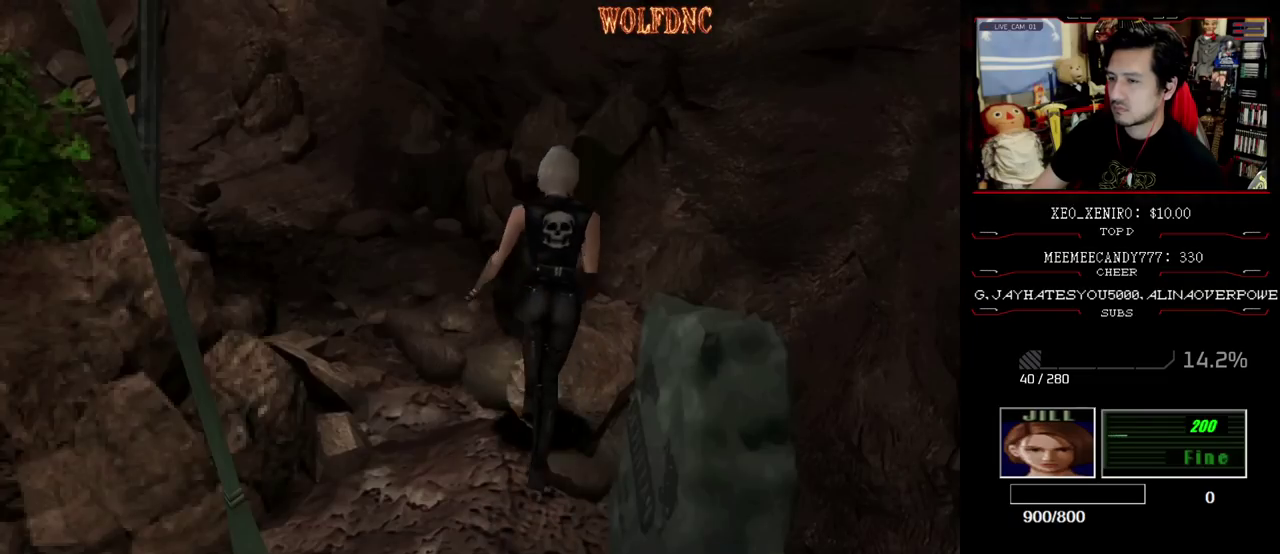
{"buttons": [], "events": [[200, "DPAD_LEFT", "down"], [333, "DPAD_LEFT", "up"], [333, "SQUARE", "up"], [383, "DPAD_UP", "up"]]}
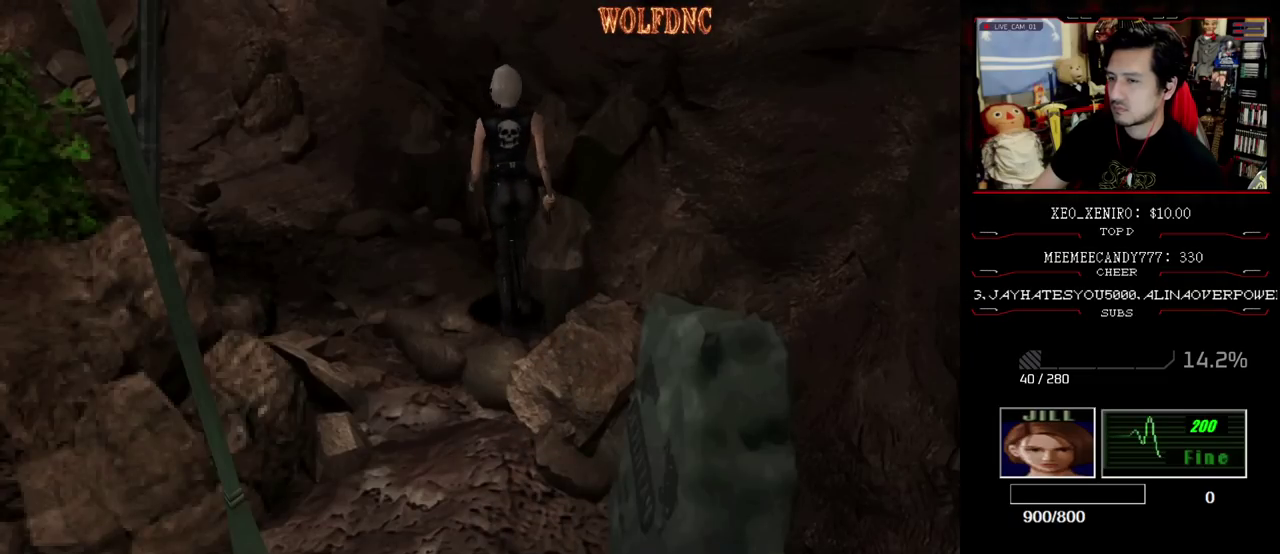
{"buttons": [], "events": []}
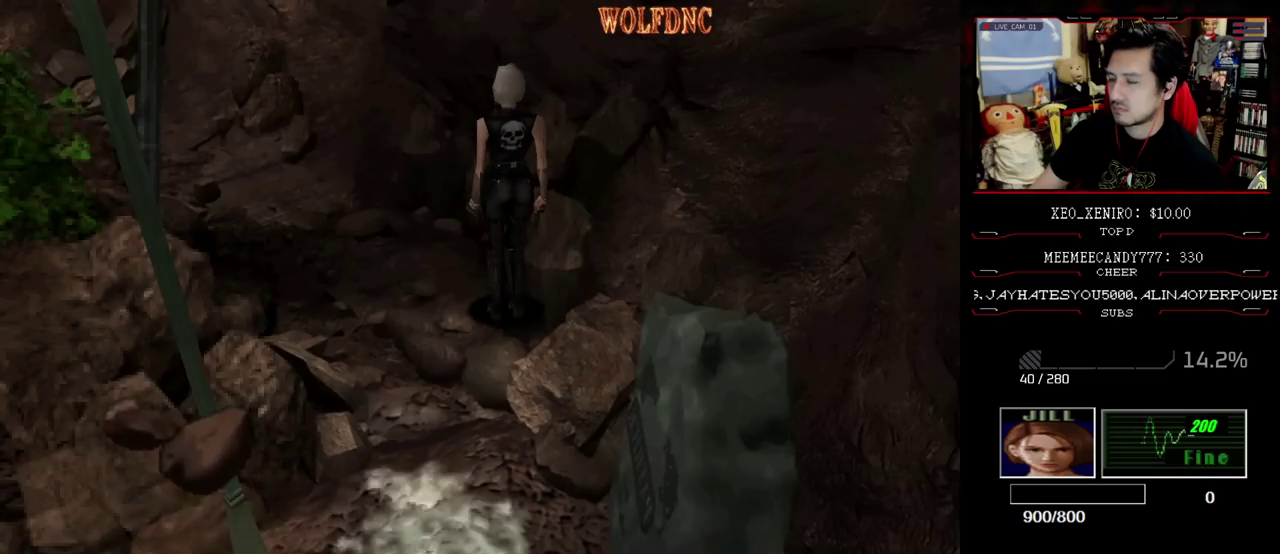
{"buttons": [], "events": []}